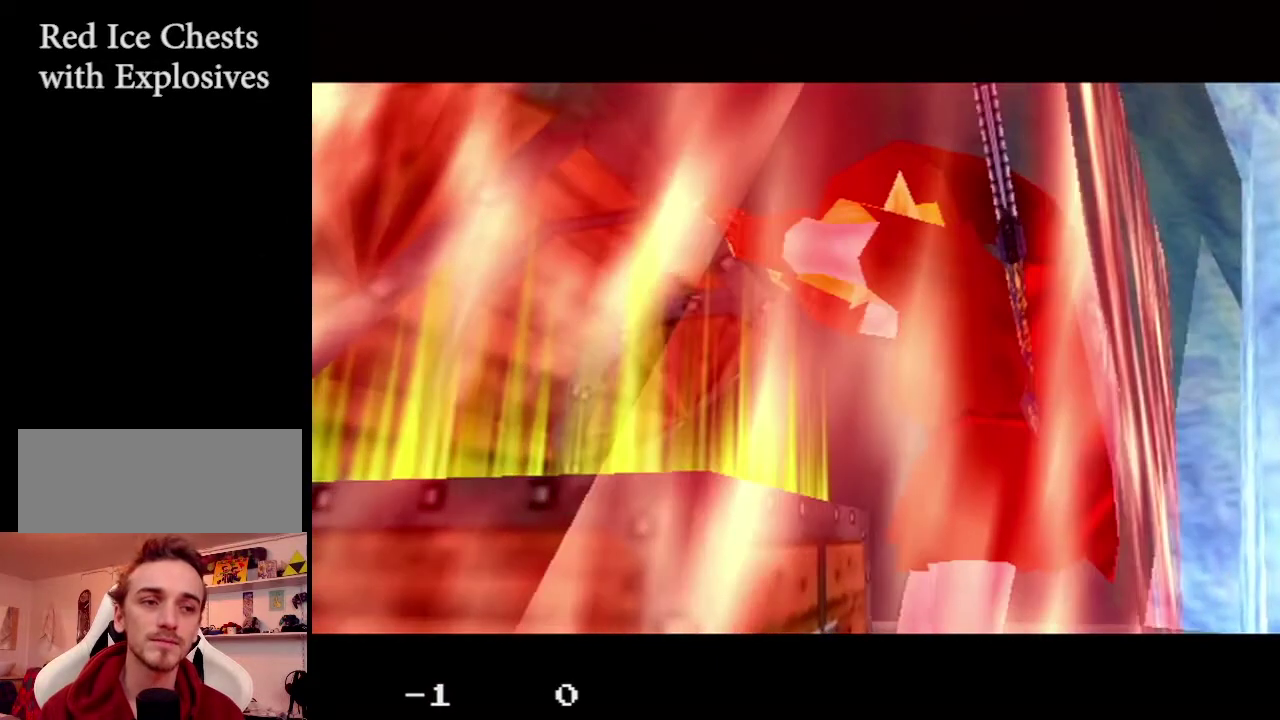
Gameplay with a controller (Nintendo layout); each line is a JSON object with the inputs held at the frame after it (dt_ms = milliseconds from this image to that frame). "events" lists button and stick changes between this image and that frame as [ms after this image, input, new state], when the widget could be followed in between. Not read: L3 R3.
{"dt_ms": 700, "buttons": [], "left_stick": "up-left", "events": [[633, "left_stick", "up-left"]]}
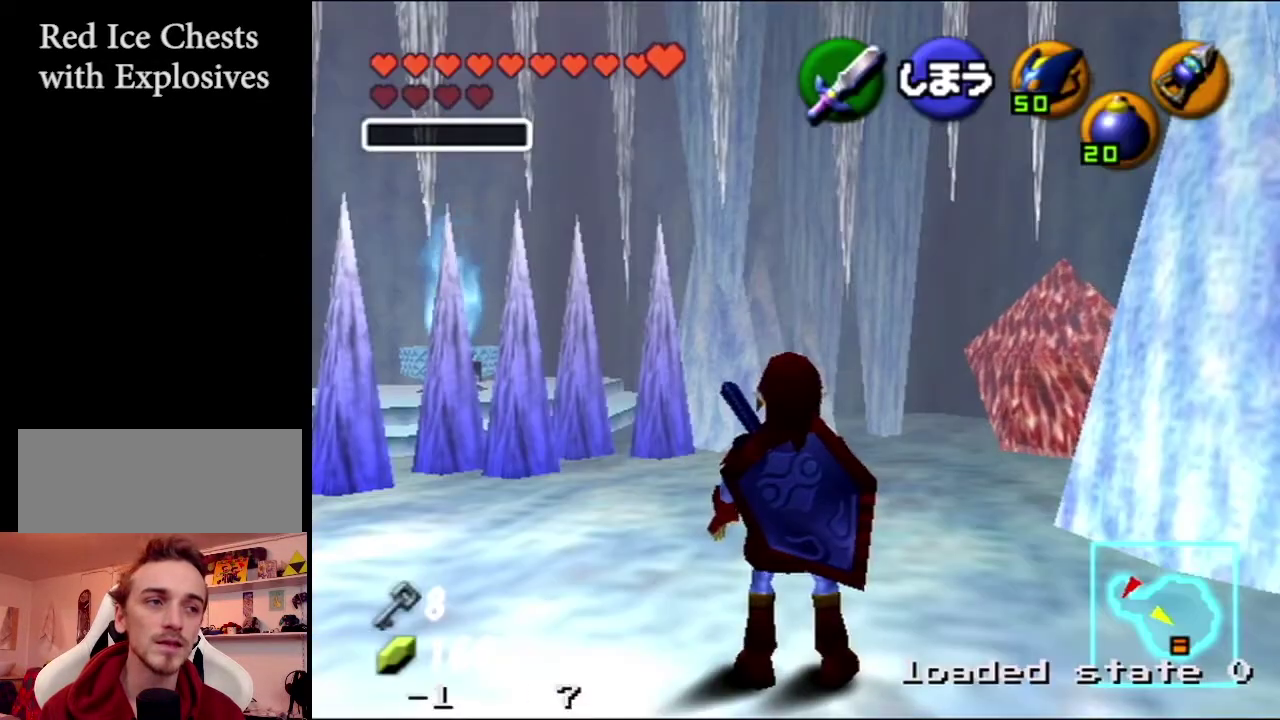
{"dt_ms": 200, "buttons": [], "left_stick": "up-left", "events": []}
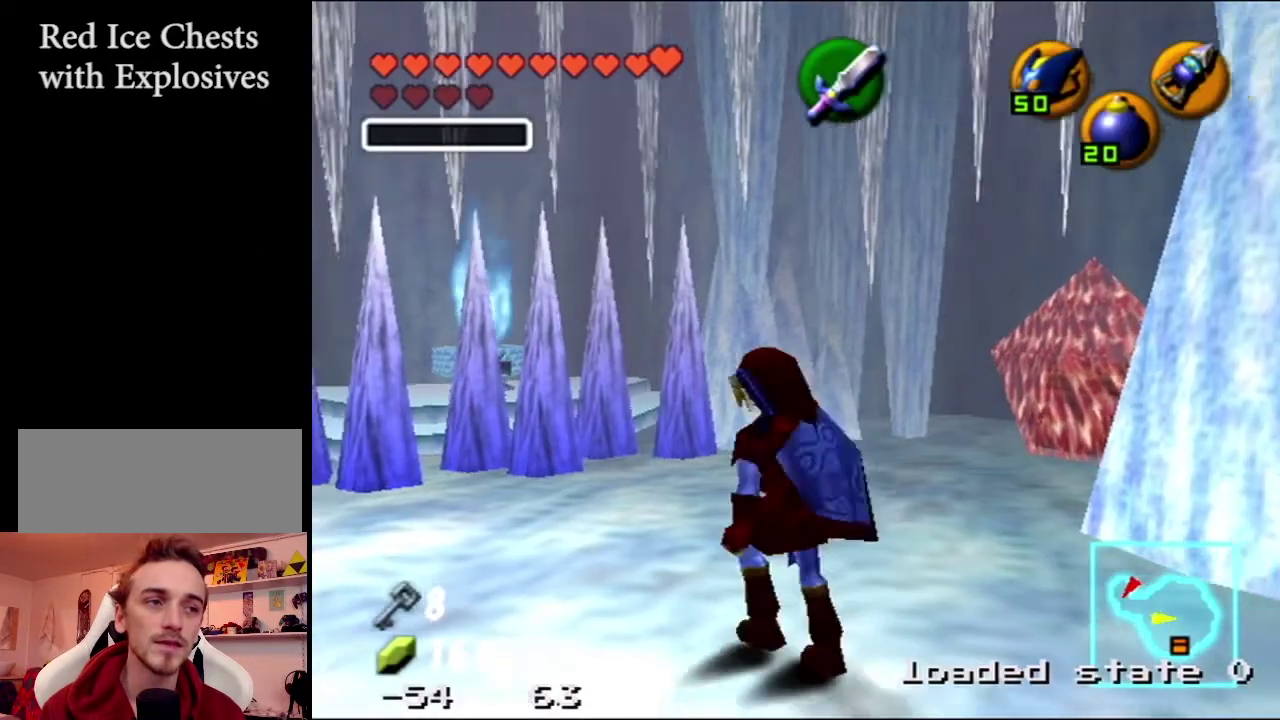
{"dt_ms": 201, "buttons": [], "left_stick": "up-right", "events": [[67, "left_stick", "up"], [201, "left_stick", "up-right"]]}
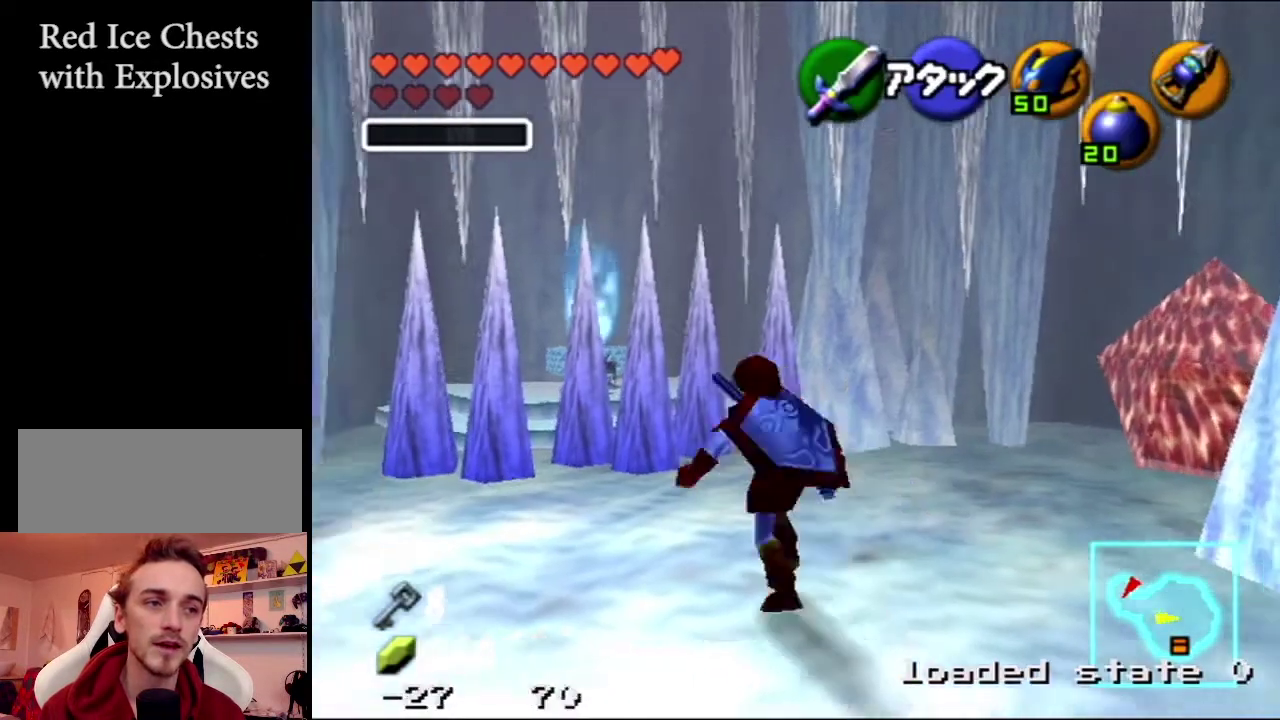
{"dt_ms": 200, "buttons": ["Z"], "left_stick": "center", "events": [[166, "left_stick", "center"], [200, "Z", "down"]]}
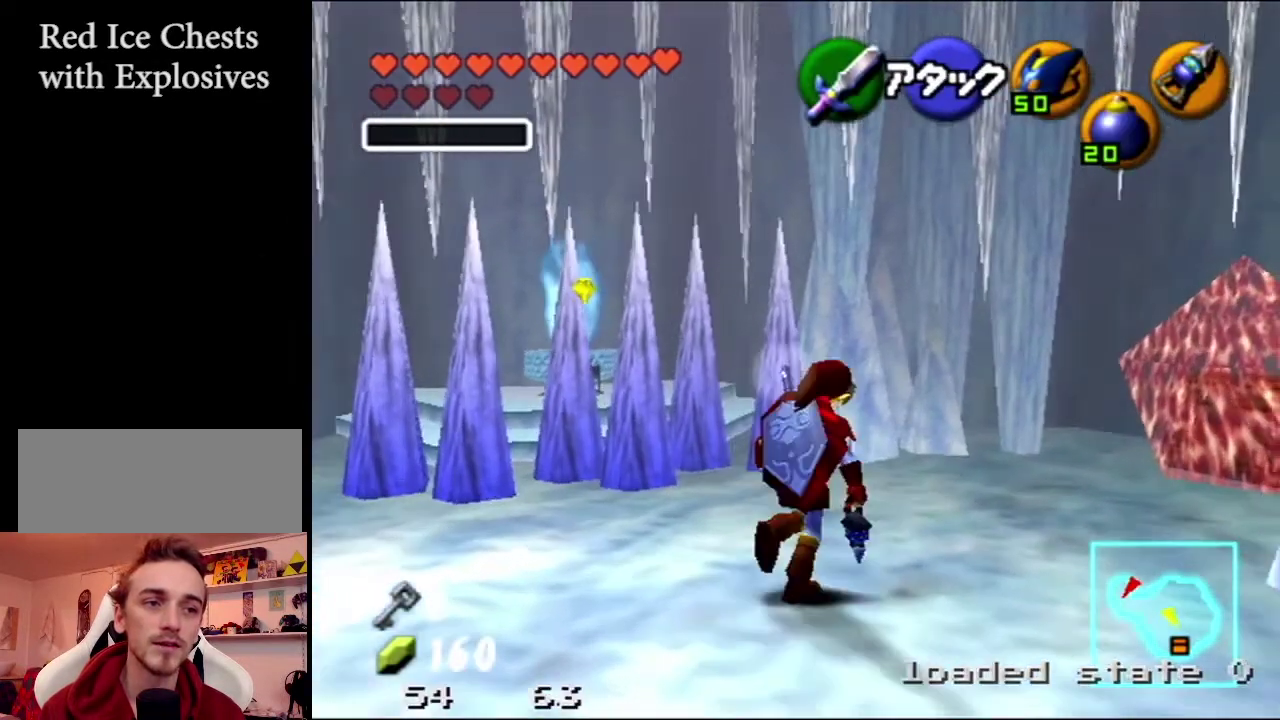
{"dt_ms": 901, "buttons": [], "left_stick": "up", "events": [[133, "Z", "up"], [901, "left_stick", "up"]]}
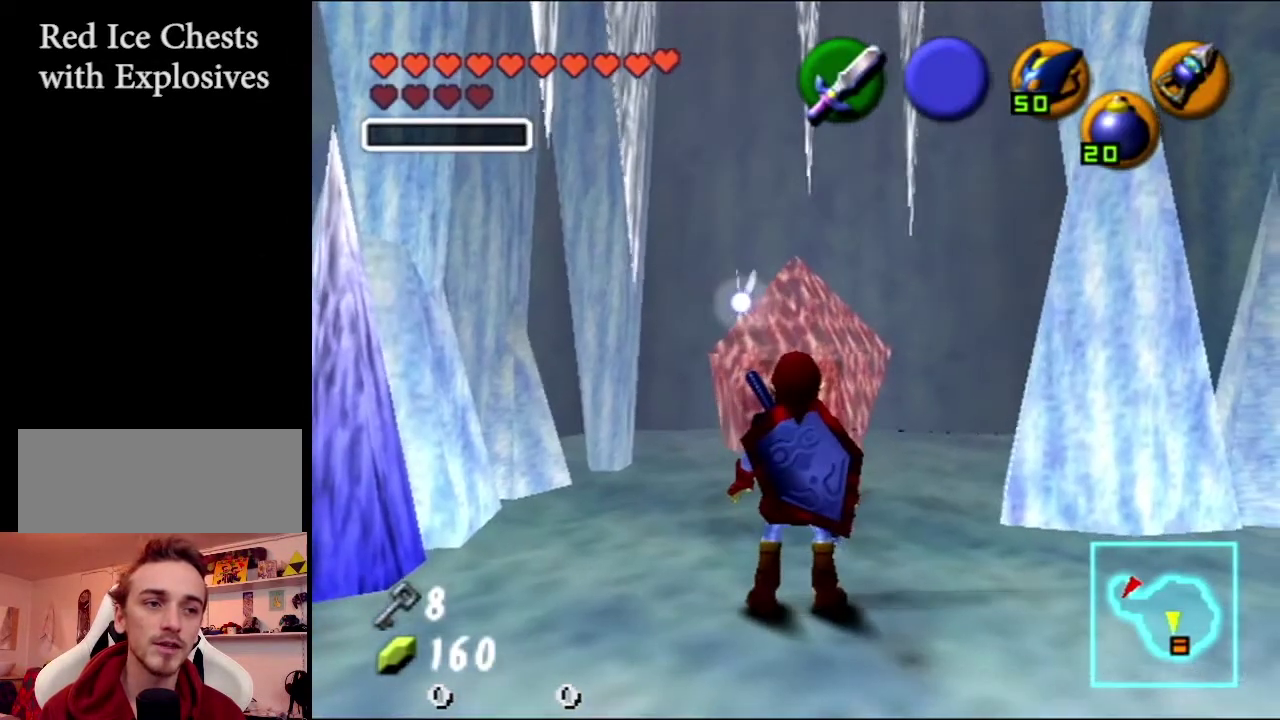
{"dt_ms": 200, "buttons": [], "left_stick": "center", "events": [[167, "left_stick", "center"]]}
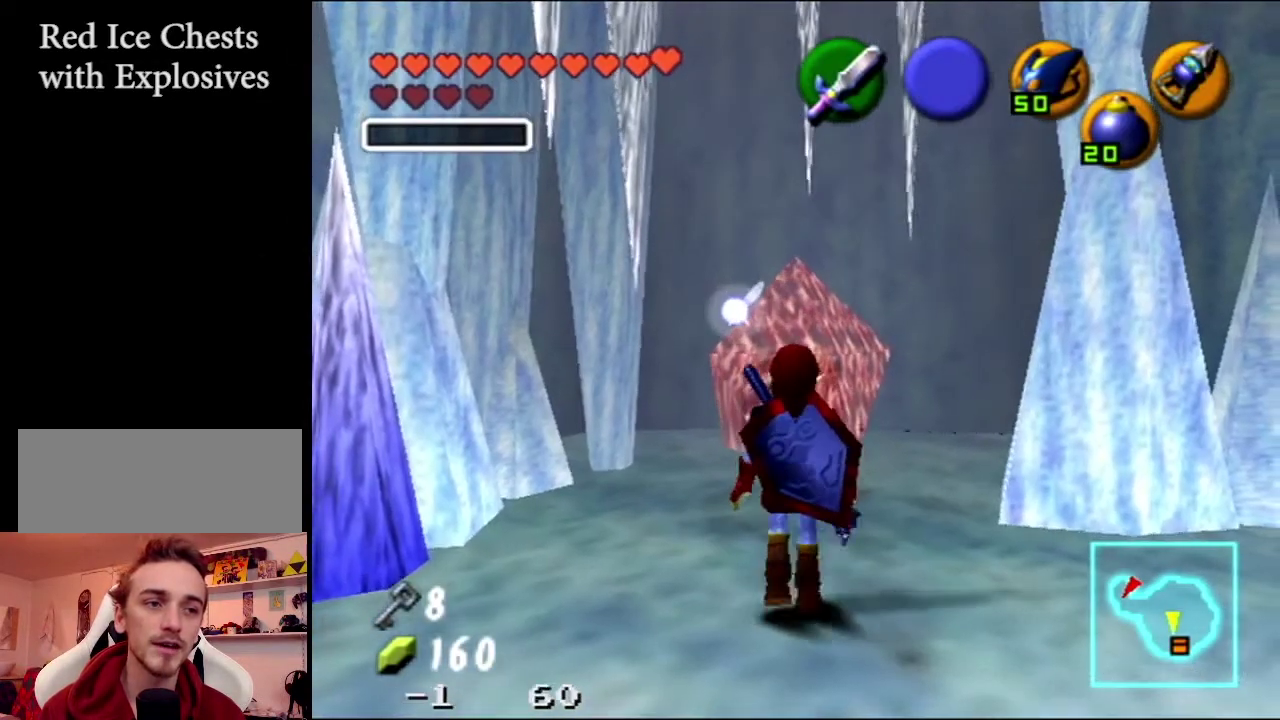
{"dt_ms": 601, "buttons": [], "left_stick": "center", "events": []}
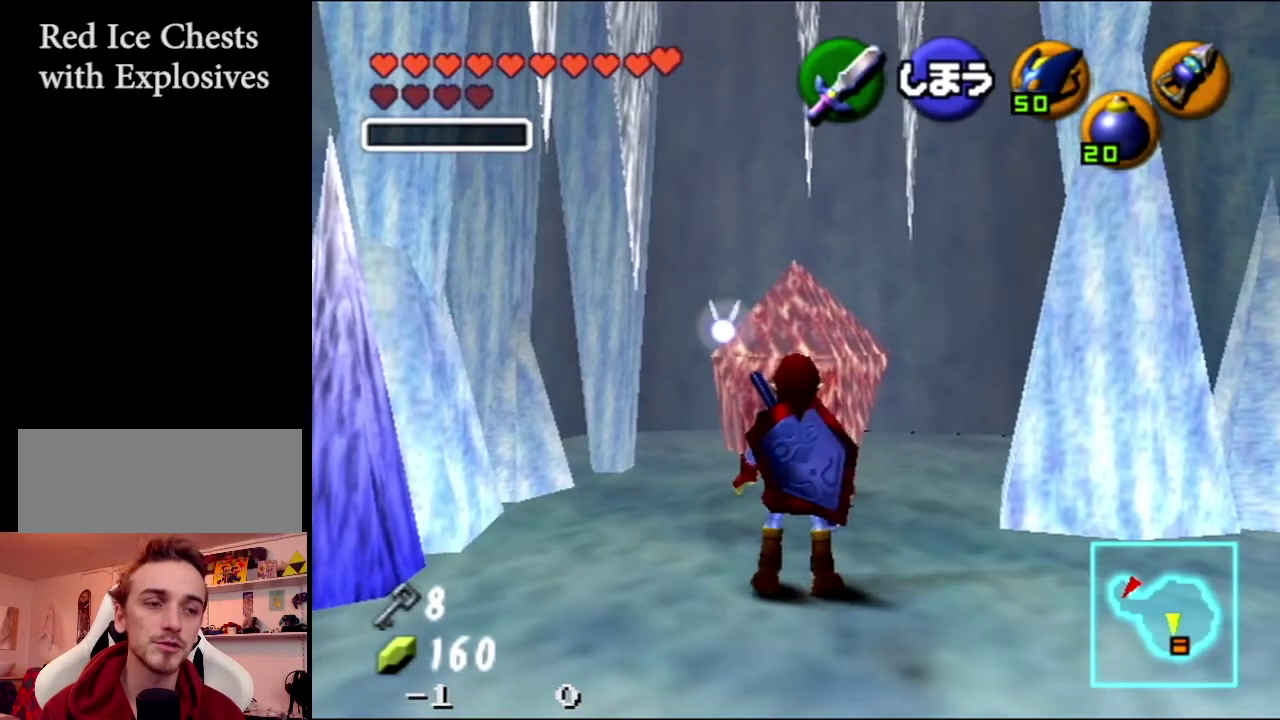
{"dt_ms": 300, "buttons": [], "left_stick": "down"}
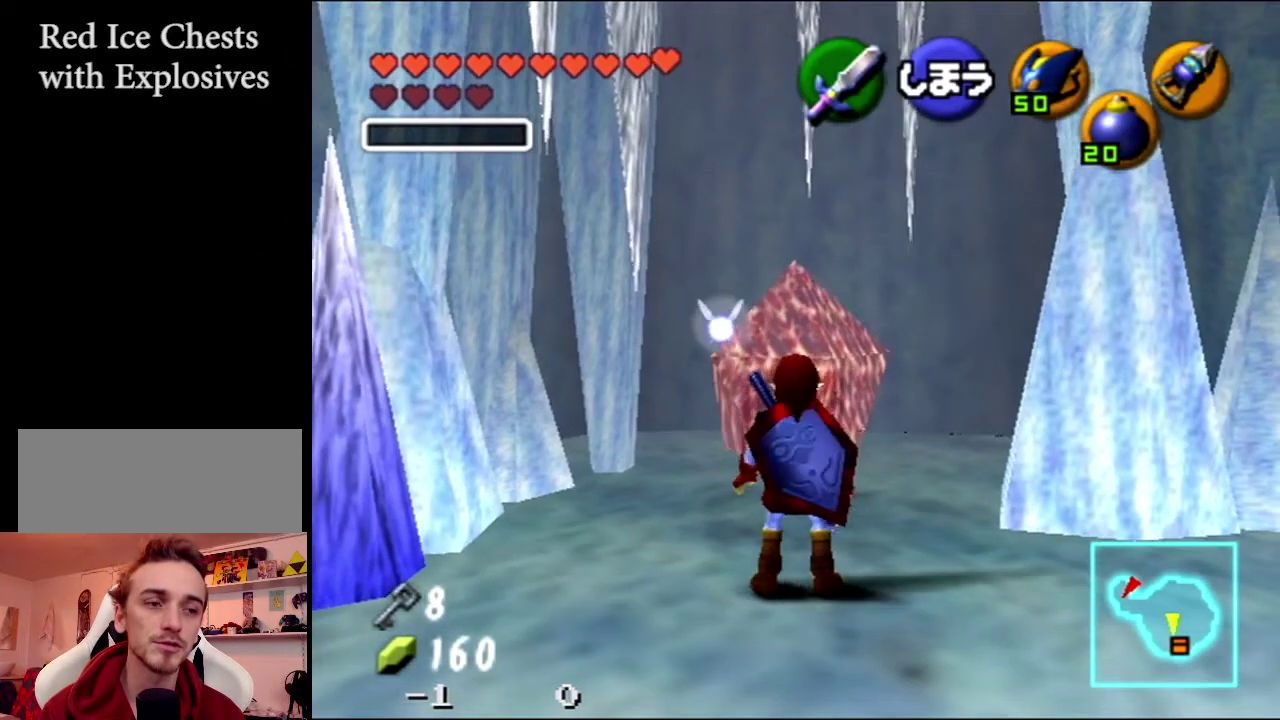
{"dt_ms": 600, "buttons": [], "left_stick": "center"}
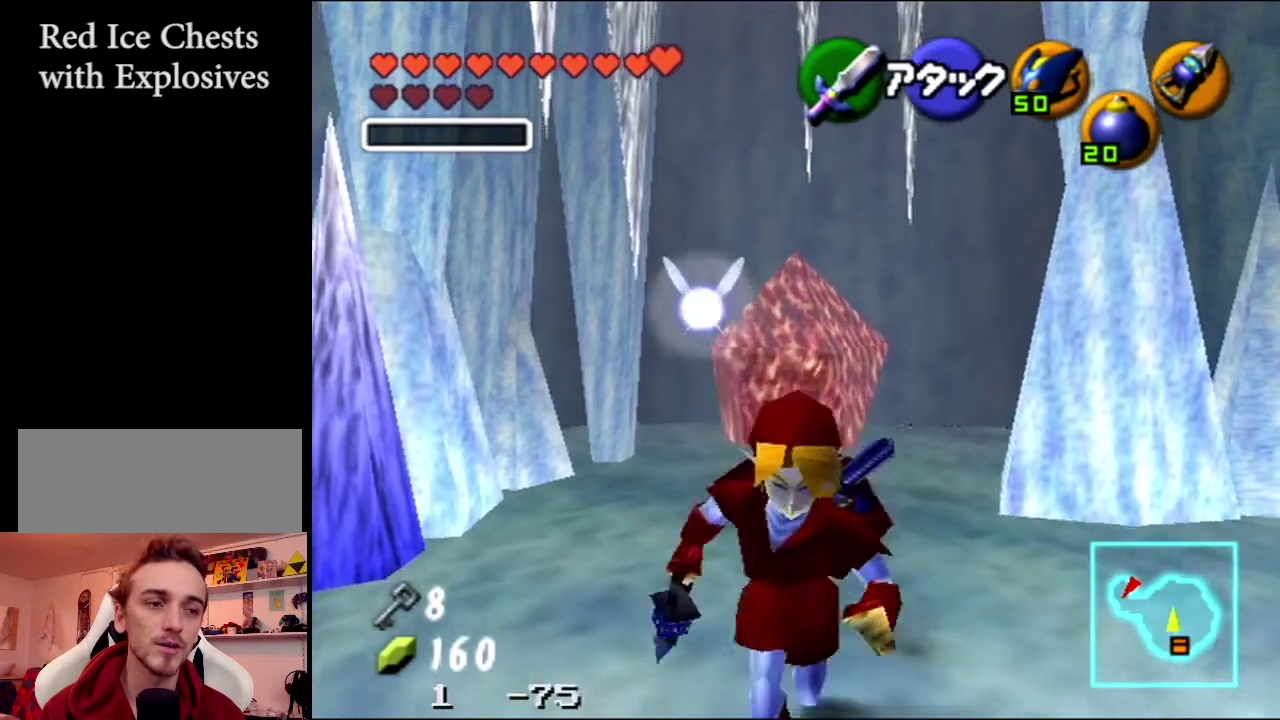
{"dt_ms": 201, "buttons": [], "left_stick": "up", "events": [[201, "left_stick", "up"]]}
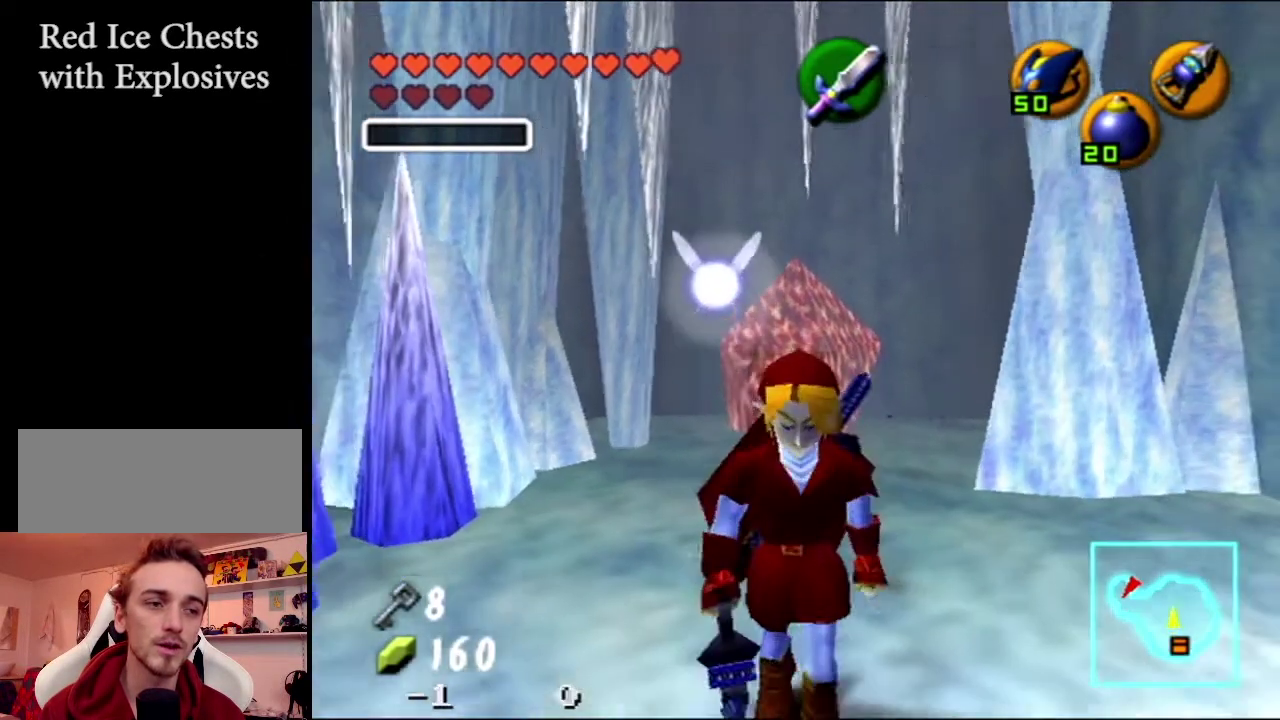
{"dt_ms": 200, "buttons": ["C_LEFT"], "left_stick": "center", "events": [[133, "C_LEFT", "down"], [133, "left_stick", "center"]]}
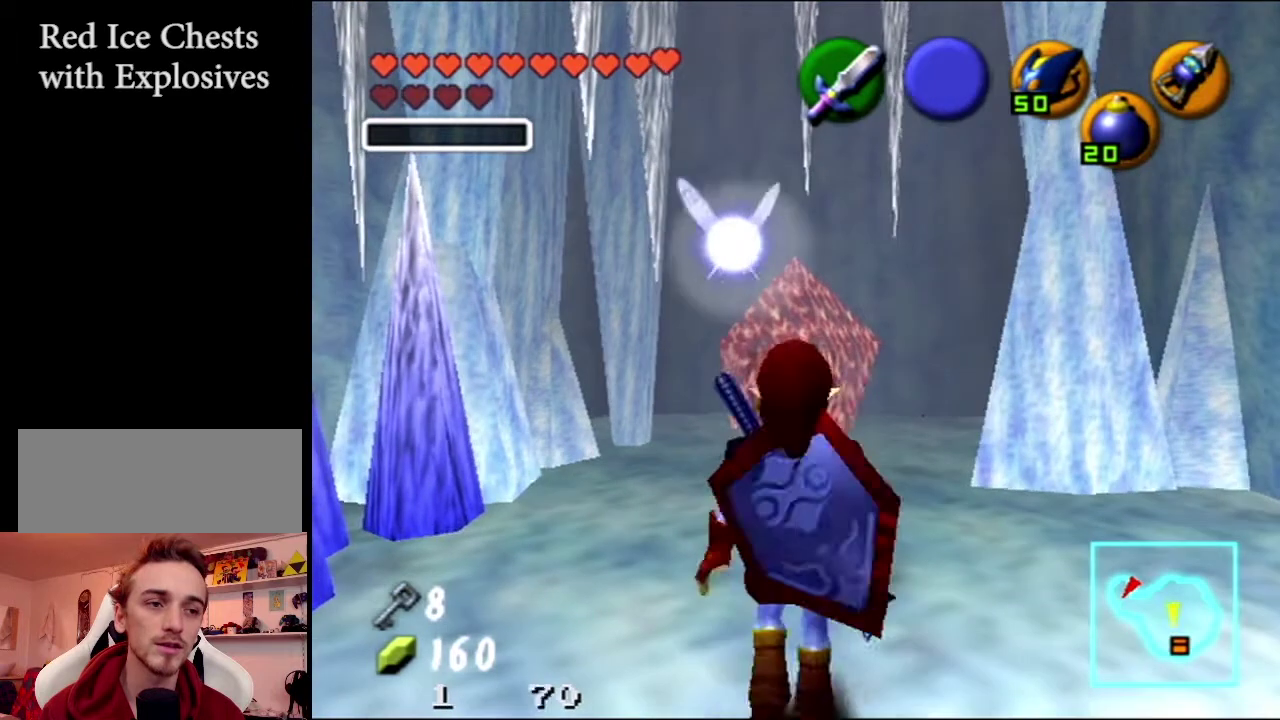
{"dt_ms": 901, "buttons": [], "left_stick": "center", "events": [[67, "C_LEFT", "up"]]}
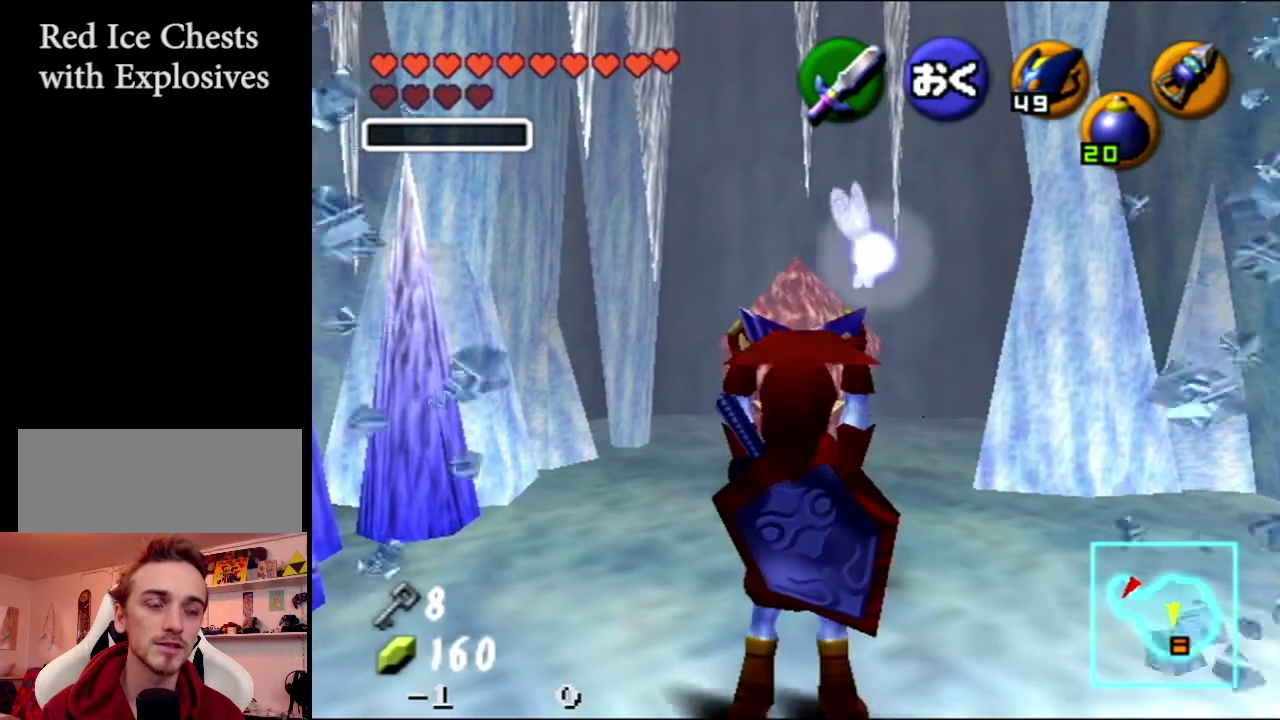
{"dt_ms": 300, "buttons": [], "left_stick": "up", "events": [[66, "left_stick", "up"]]}
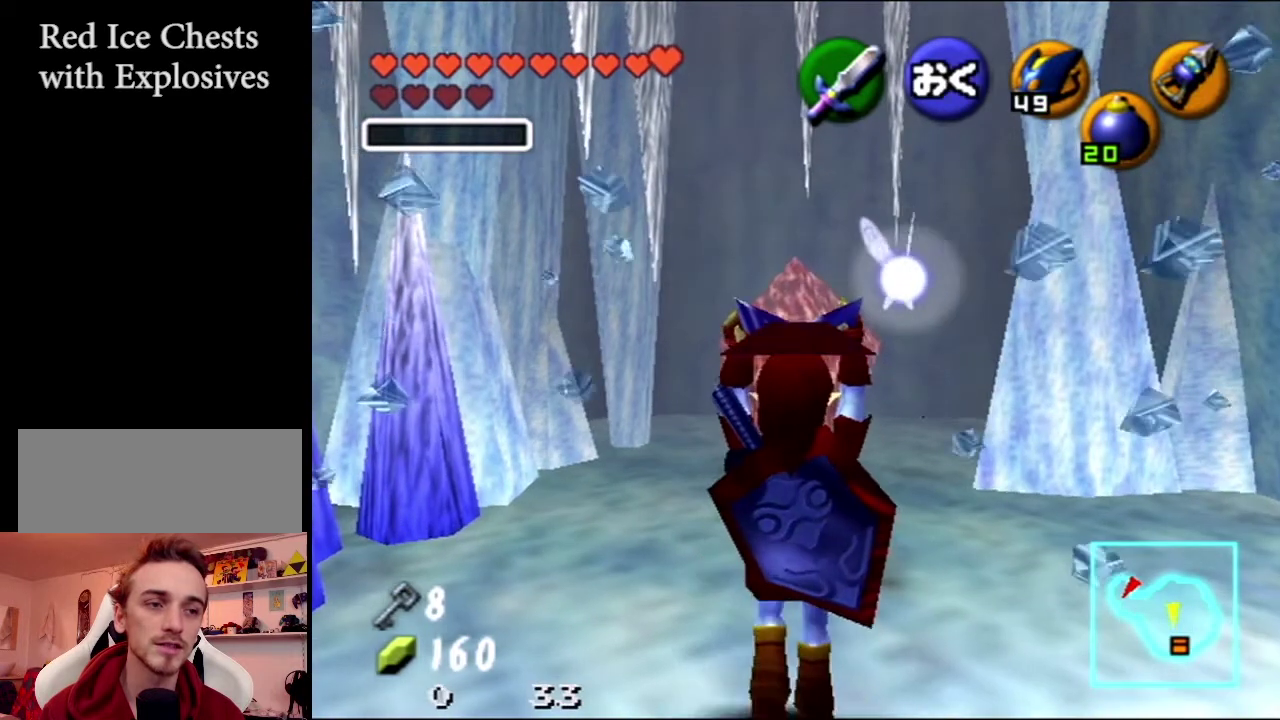
{"dt_ms": 400, "buttons": [], "left_stick": "center", "events": [[367, "left_stick", "center"]]}